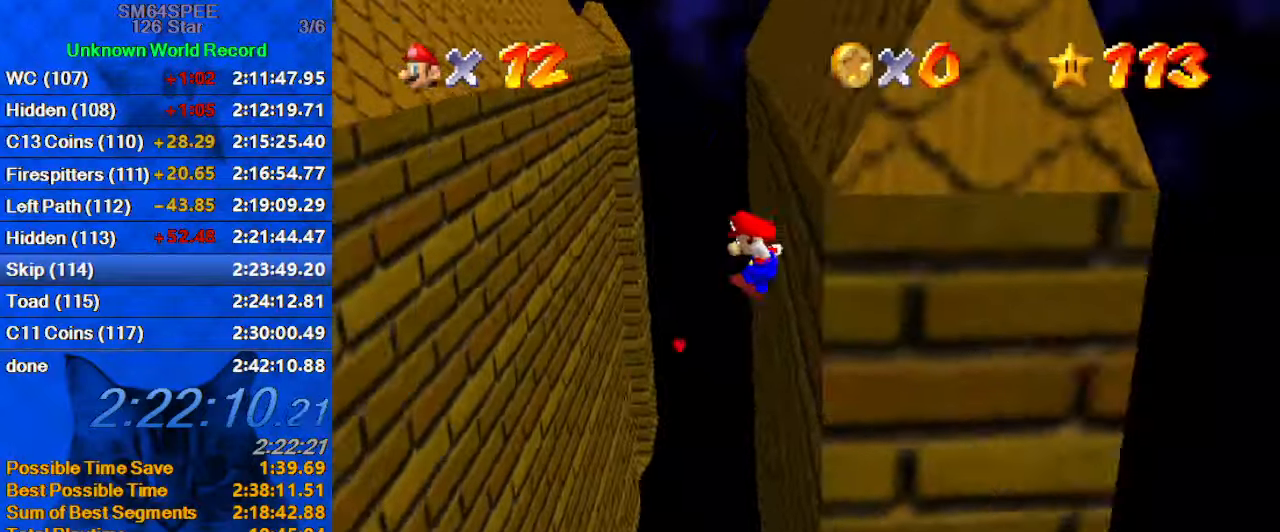
Gameplay with keyboard; each line is a JSON object with the keys held at the frame after it. "events" lists presses ("down") and releases ("up") of "a", "c", "ctrl", "d", "down", "left", "return", "right", "s", "shift", "up", "w", "x" and "y" between this image and that frame as [ms after this image, input, new state], when the widget could be followed in between. No other keys are recorded. Mouse input is not recorded.
{"keys": ["left", "shift"], "events": []}
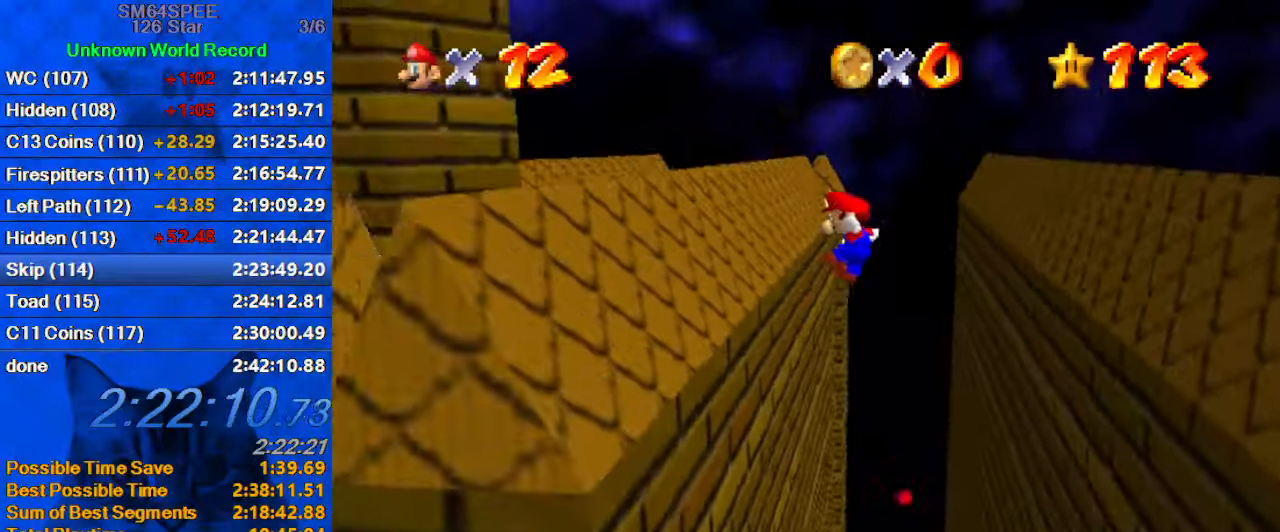
{"keys": ["up"], "events": [[67, "d", "down"], [100, "up", "down"], [167, "d", "up"], [234, "d", "down"], [234, "left", "up"], [434, "d", "up"], [434, "right", "down"], [467, "right", "up"], [467, "shift", "up"]]}
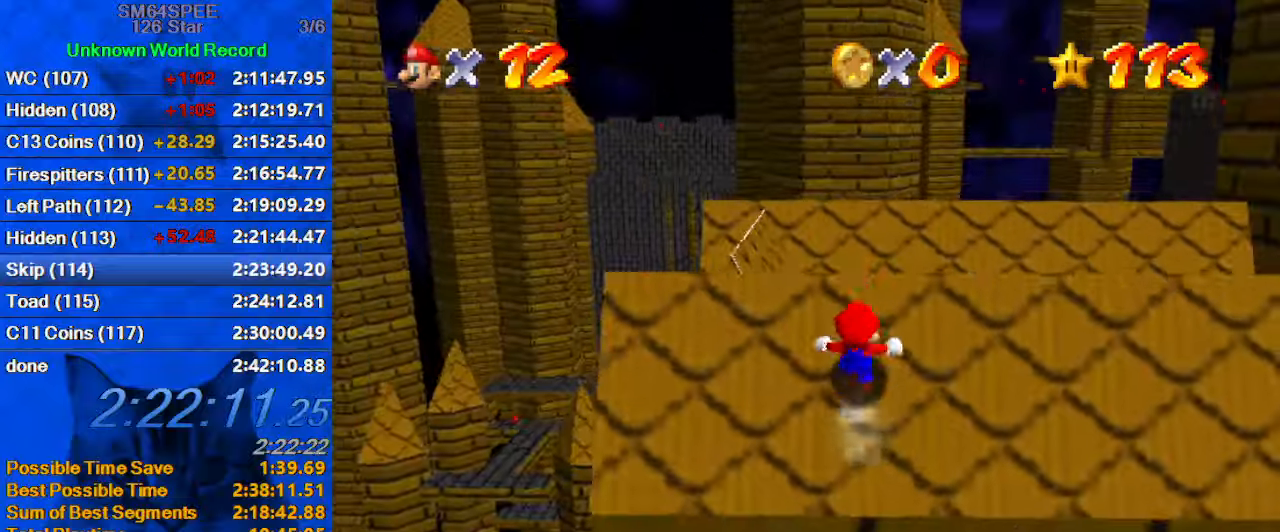
{"keys": ["shift", "up"], "events": [[300, "shift", "down"]]}
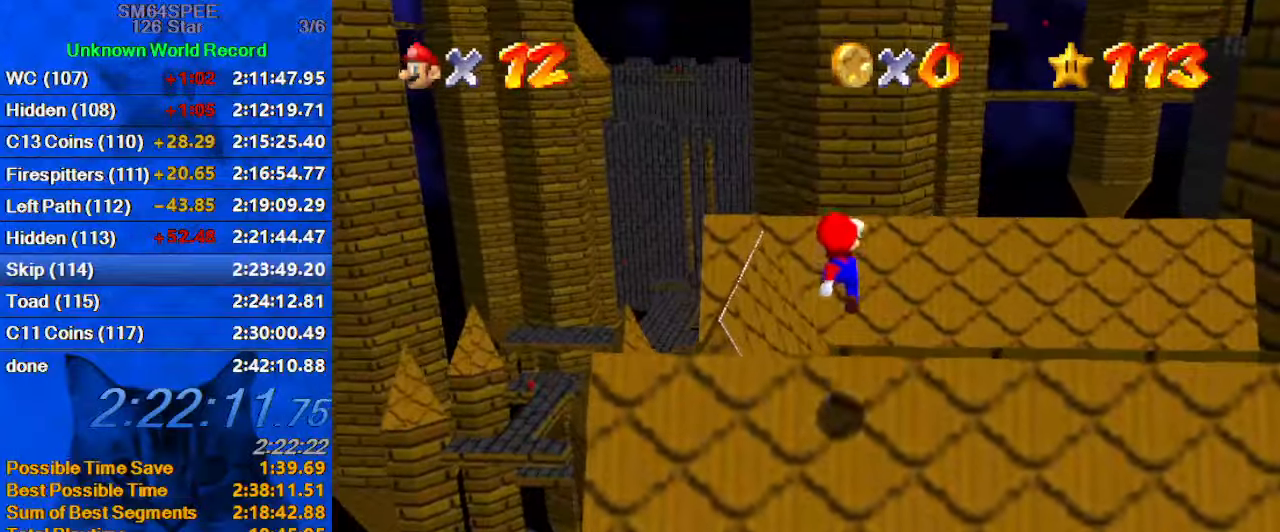
{"keys": ["d", "left"], "events": [[34, "ctrl", "down"], [134, "right", "down"], [134, "up", "up"], [167, "d", "down"], [167, "shift", "up"], [234, "ctrl", "up"], [234, "down", "down"], [300, "d", "up"], [300, "right", "up"], [400, "d", "down"], [467, "down", "up"], [467, "left", "down"]]}
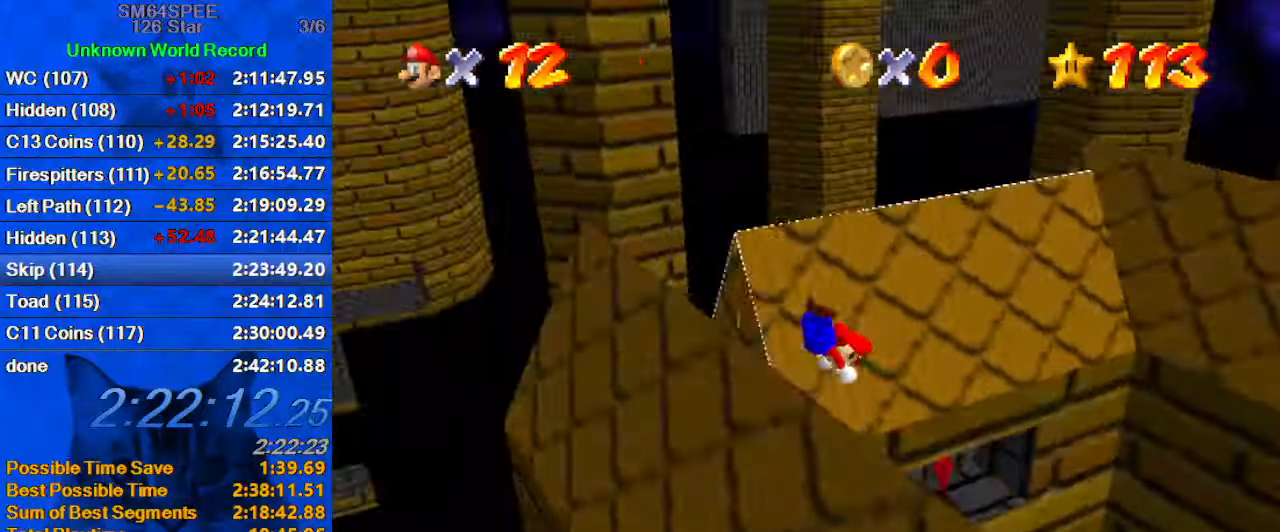
{"keys": ["left"], "events": [[34, "d", "up"], [100, "return", "down"], [134, "left", "up"], [200, "return", "up"], [367, "shift", "down"], [434, "left", "down"], [500, "shift", "up"]]}
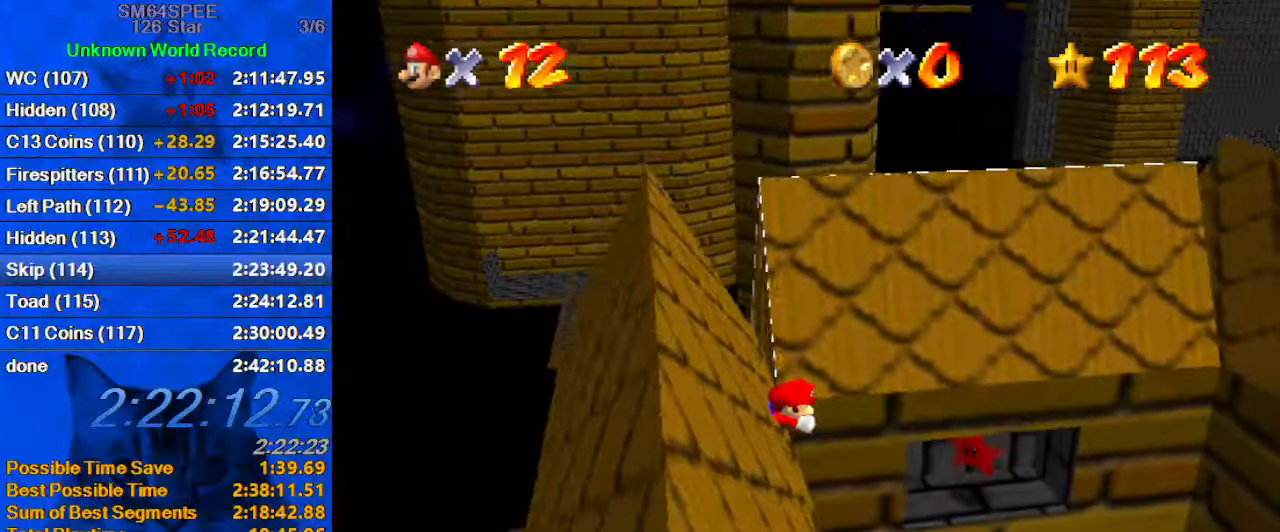
{"keys": [], "events": [[67, "return", "down"], [200, "return", "up"], [267, "left", "up"], [334, "shift", "down"], [467, "shift", "up"]]}
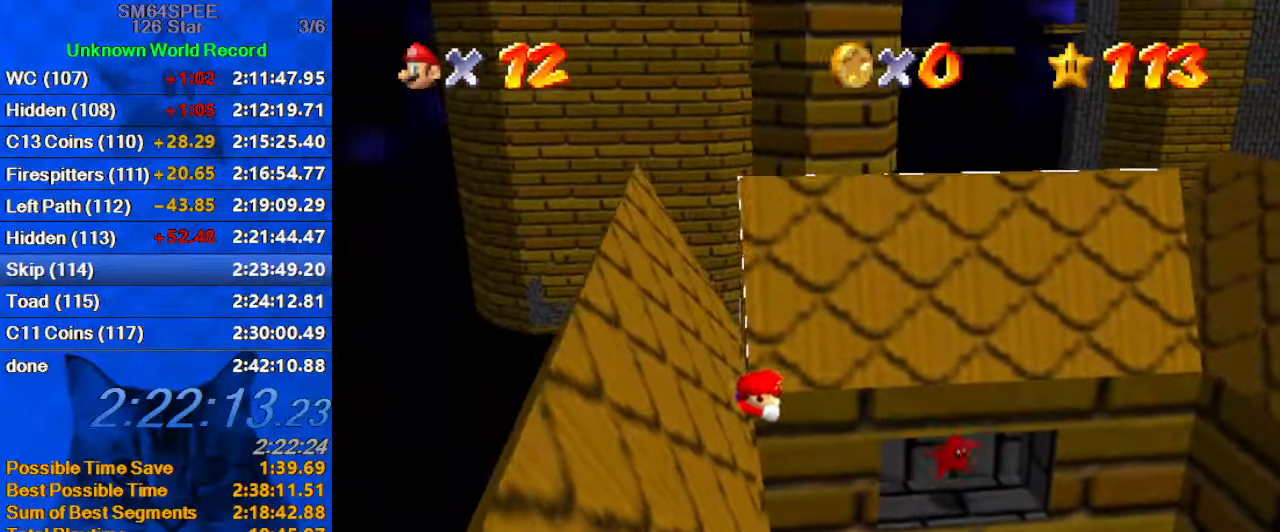
{"keys": ["d"], "events": [[300, "d", "down"], [434, "d", "up"], [500, "d", "down"]]}
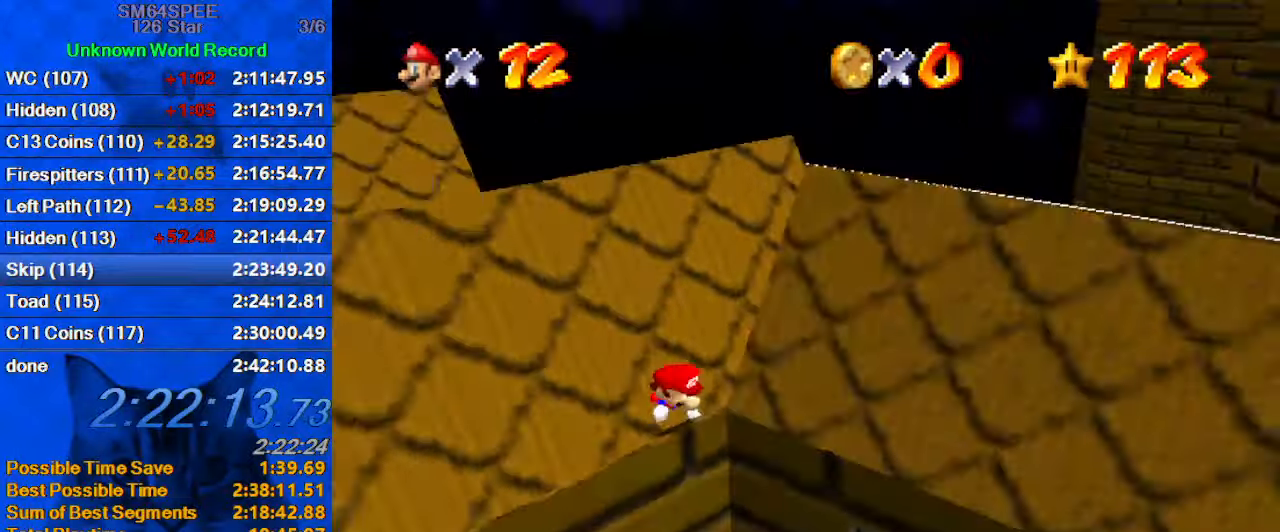
{"keys": ["a"], "events": [[134, "d", "up"], [234, "a", "down"], [367, "a", "up"], [400, "a", "down"]]}
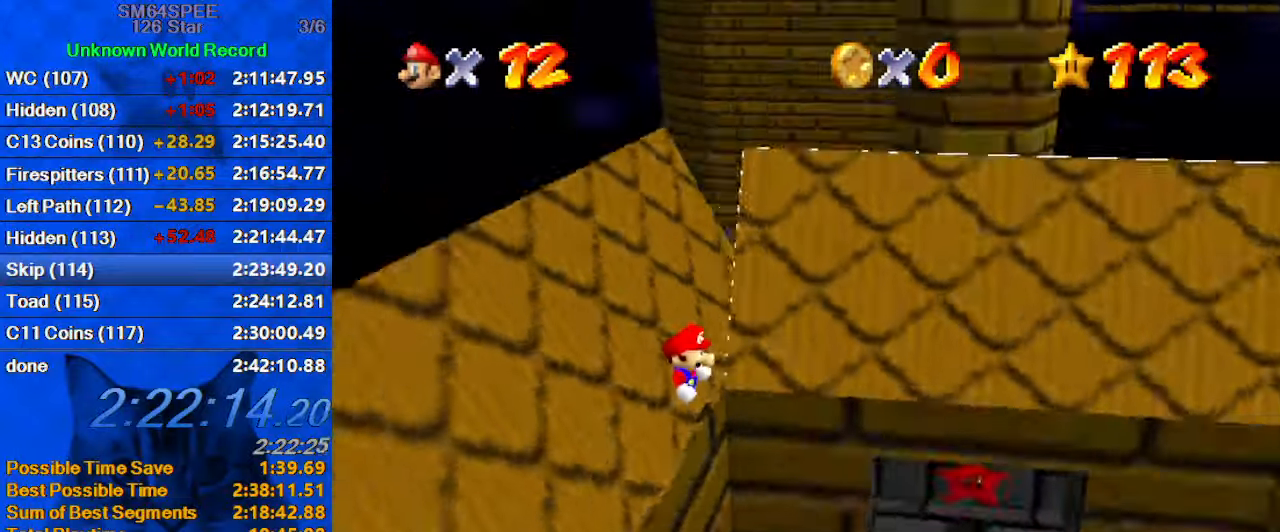
{"keys": [], "events": [[67, "a", "up"], [300, "left", "down"], [367, "left", "up"]]}
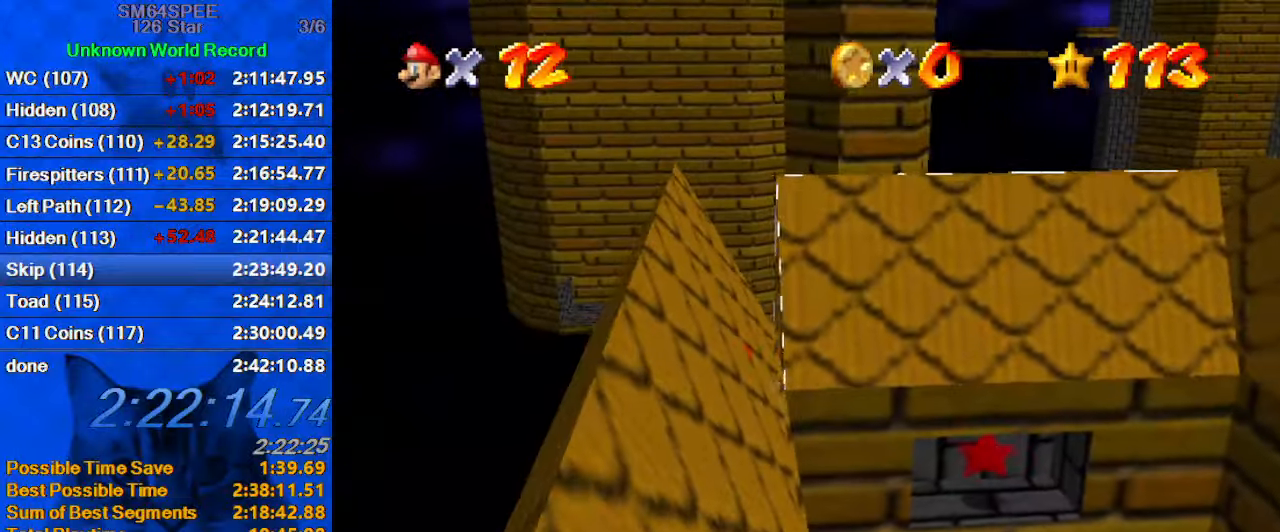
{"keys": ["right"], "events": [[34, "left", "down"], [167, "left", "up"], [434, "right", "down"]]}
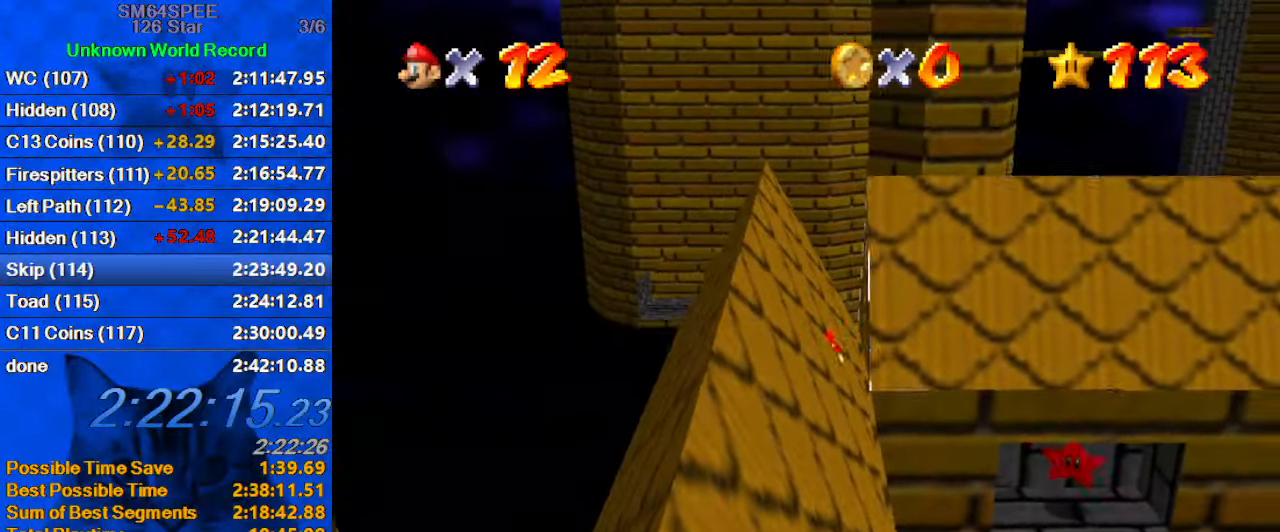
{"keys": ["down", "right"], "events": [[467, "down", "down"]]}
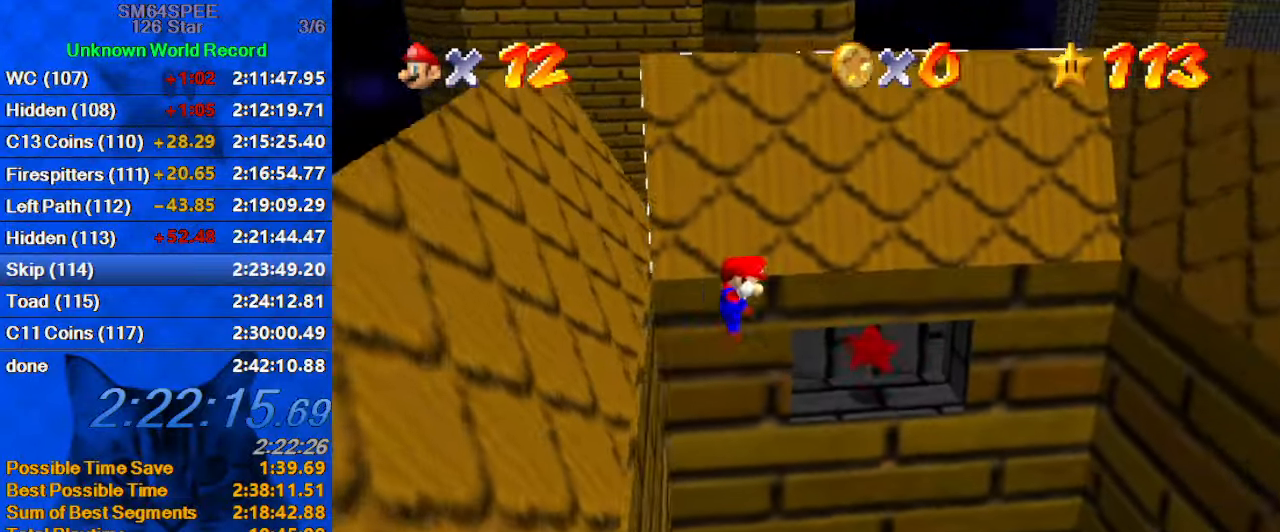
{"keys": ["down", "right"], "events": [[133, "down", "up"], [433, "down", "down"]]}
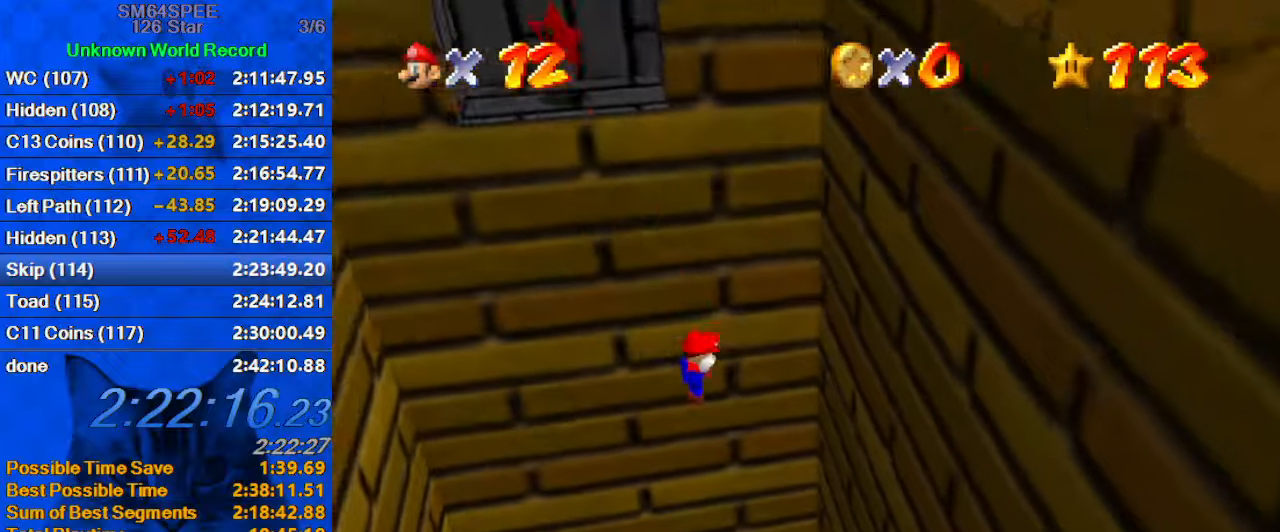
{"keys": ["left", "shift"], "events": [[200, "down", "up"], [300, "left", "down"], [333, "right", "up"], [333, "shift", "down"]]}
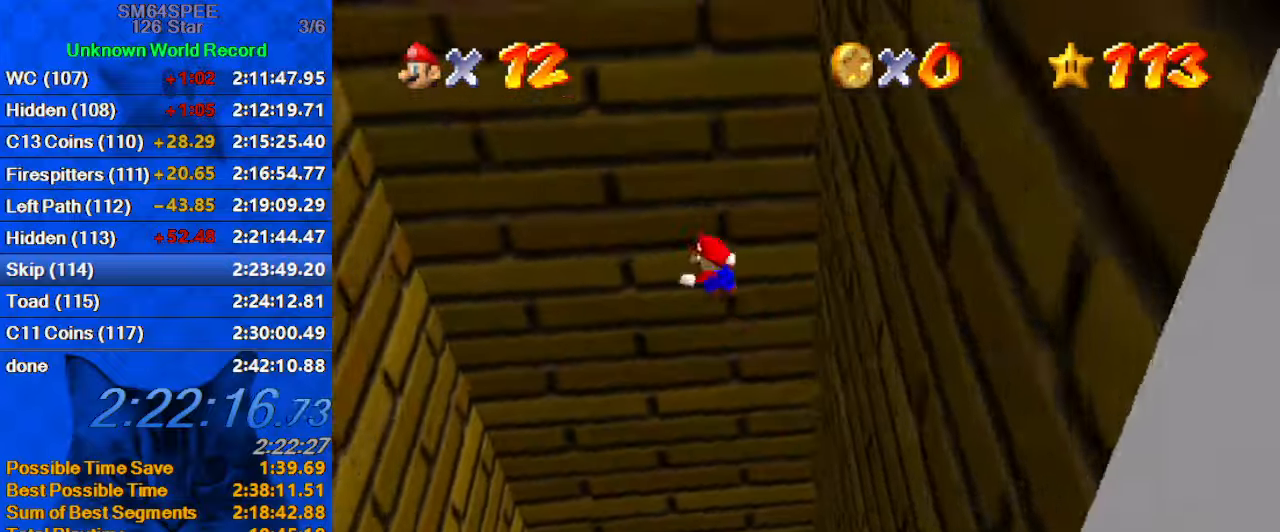
{"keys": ["left", "shift"], "events": []}
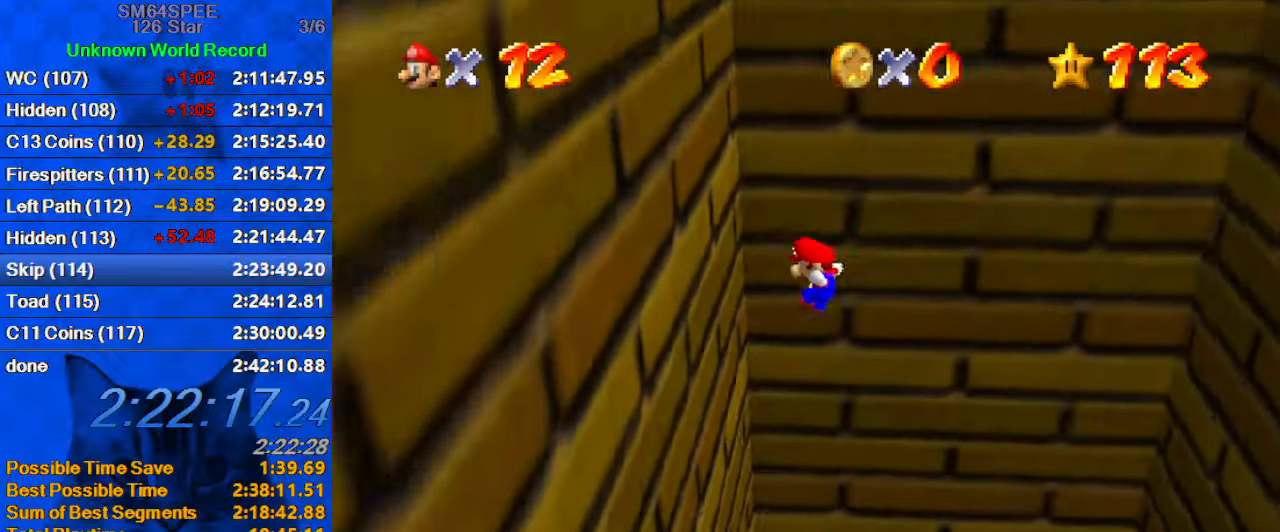
{"keys": ["right", "shift"], "events": [[33, "shift", "up"], [166, "right", "down"], [166, "shift", "down"], [233, "left", "up"]]}
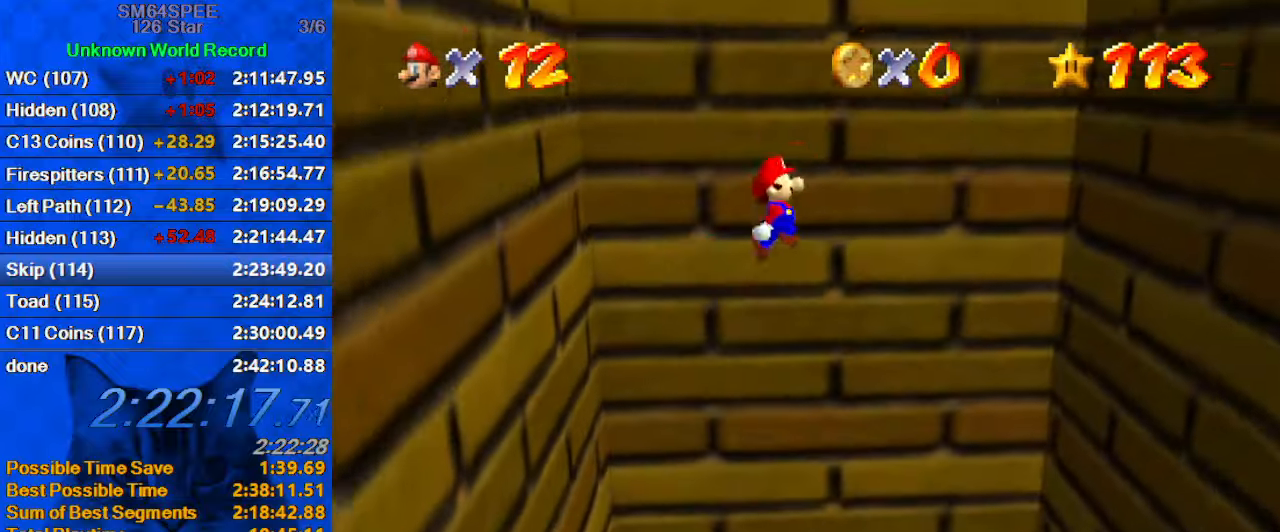
{"keys": ["right"], "events": [[466, "shift", "up"]]}
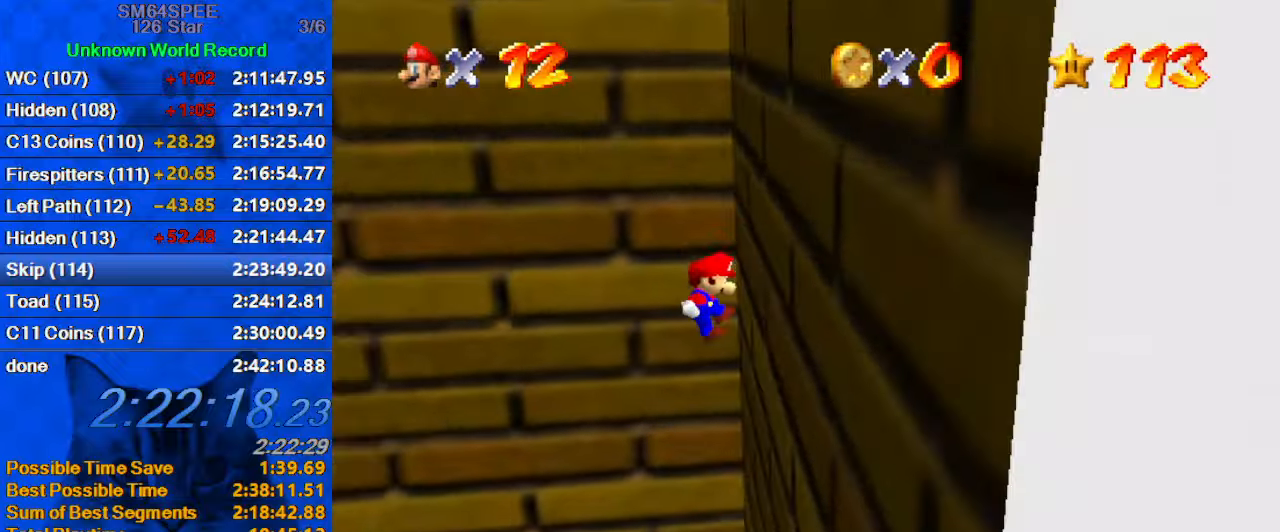
{"keys": ["left"], "events": [[66, "left", "down"], [66, "right", "up"], [100, "shift", "down"], [433, "shift", "up"]]}
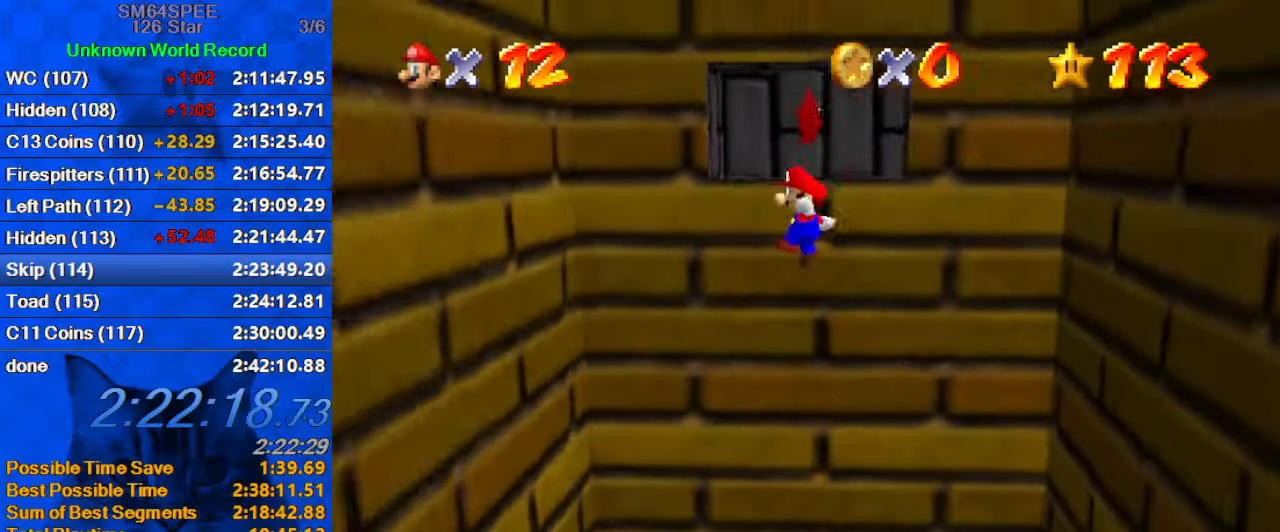
{"keys": ["shift", "up"], "events": [[466, "up", "down"], [500, "left", "up"], [500, "shift", "down"]]}
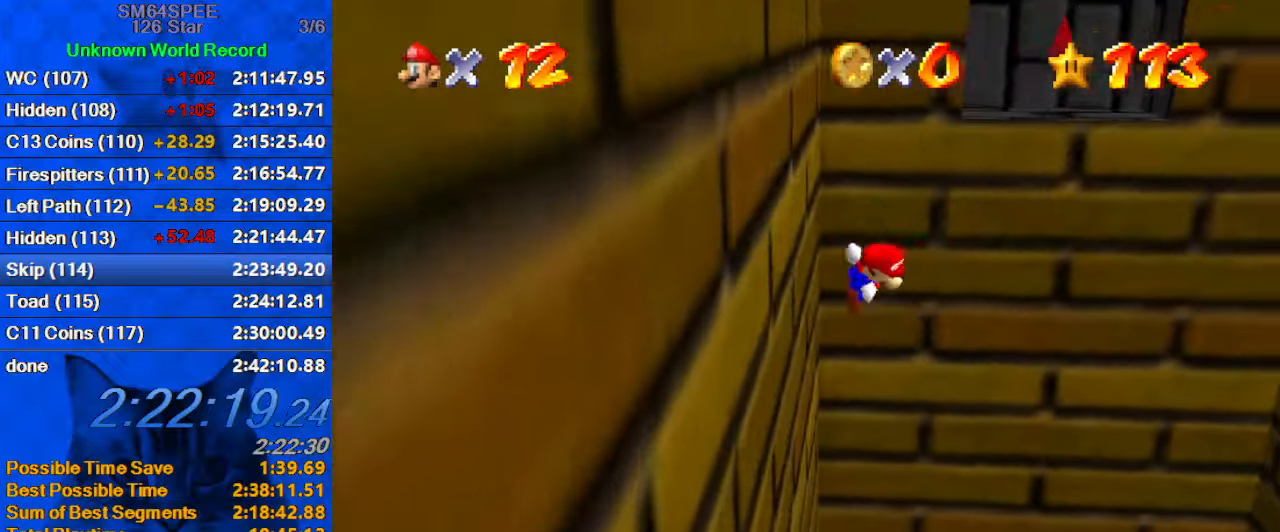
{"keys": ["up"], "events": [[233, "shift", "up"], [400, "left", "down"], [500, "left", "up"]]}
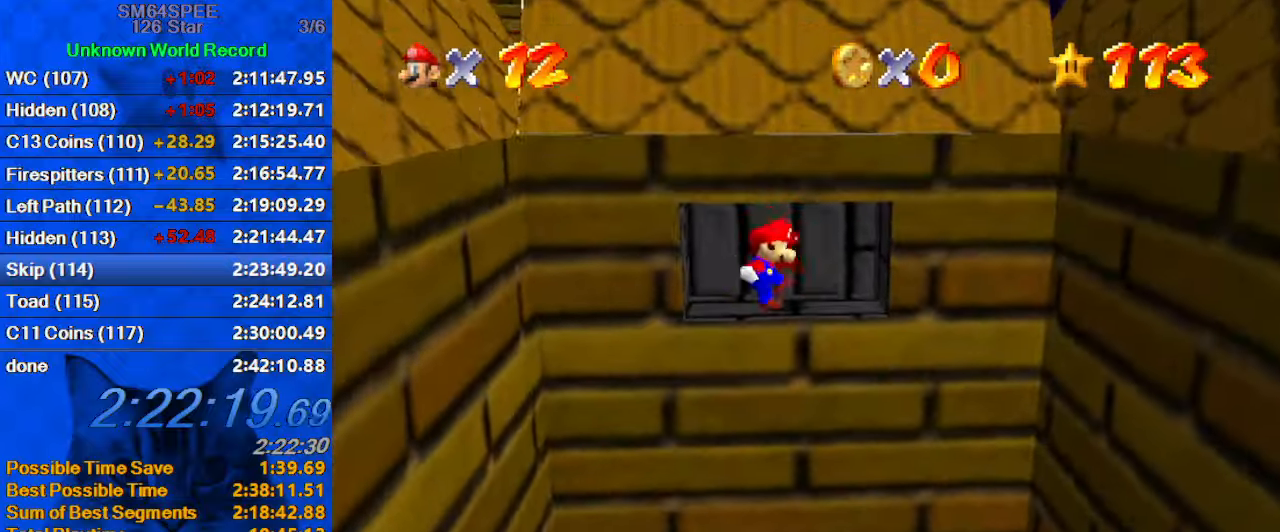
{"keys": ["shift", "up"], "events": [[200, "return", "down"], [333, "return", "up"], [466, "shift", "down"]]}
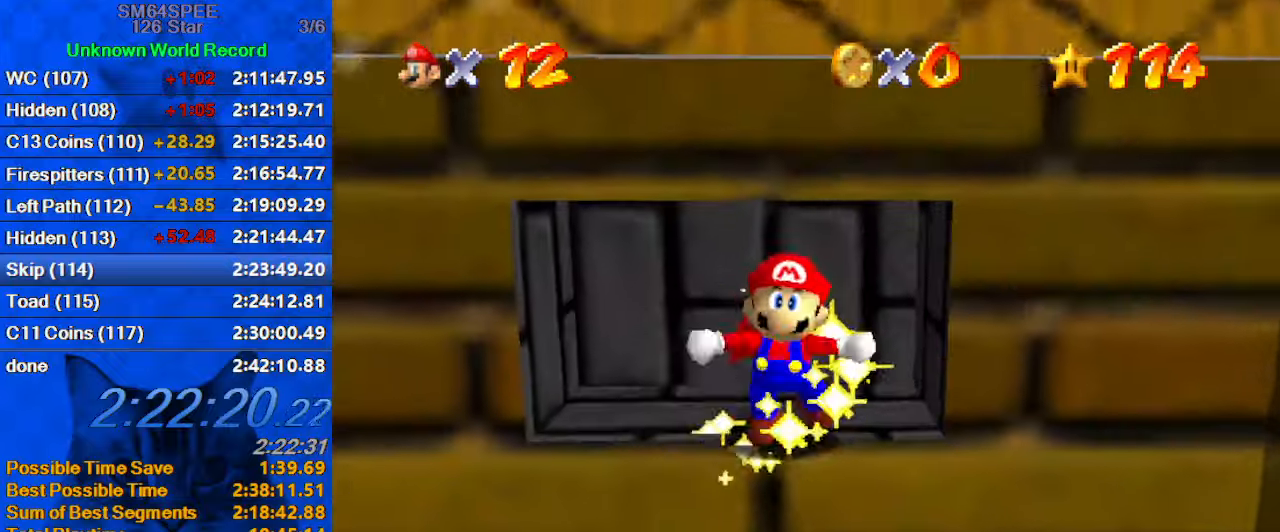
{"keys": [], "events": [[33, "up", "up"], [133, "shift", "up"]]}